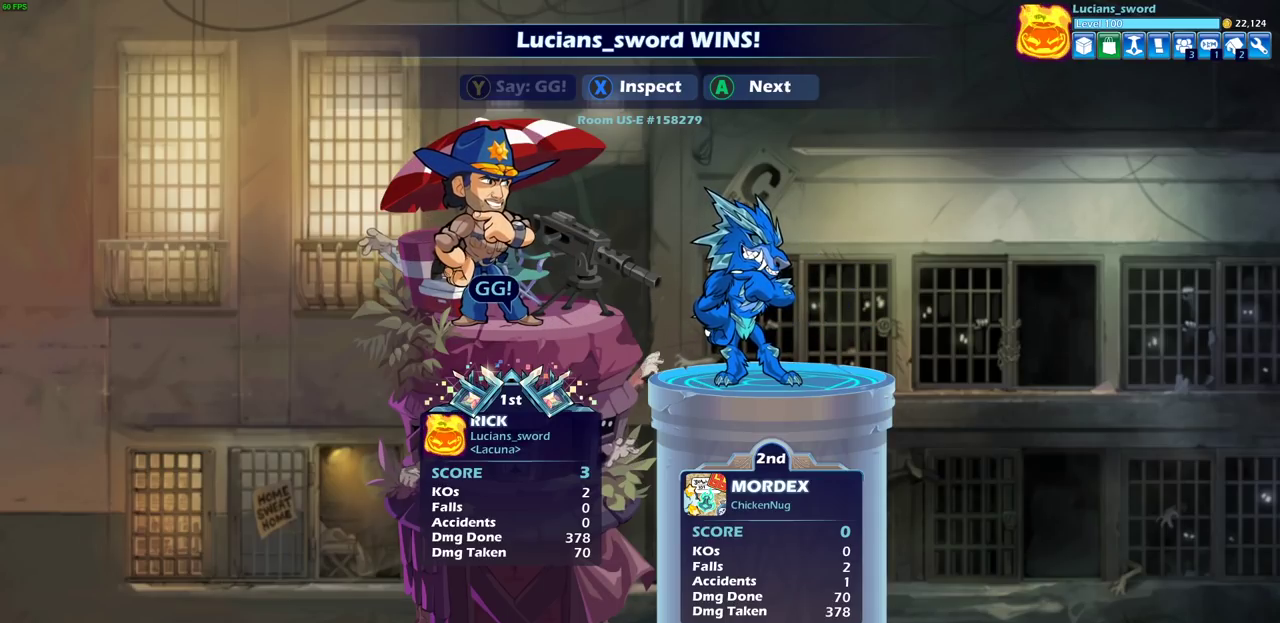
Gameplay with a controller (PlayStation layout); each line is a JSON object with the inputs held at the frame after it (dt_ms = milliseconds from this image to that frame). "events" lists button and stick changes between this image and that frame as [ms after this image, input, new state], when the widget could be followed in between.
{"dt_ms": 600, "buttons": ["CROSS"], "left_stick": "center", "right_stick": "center"}
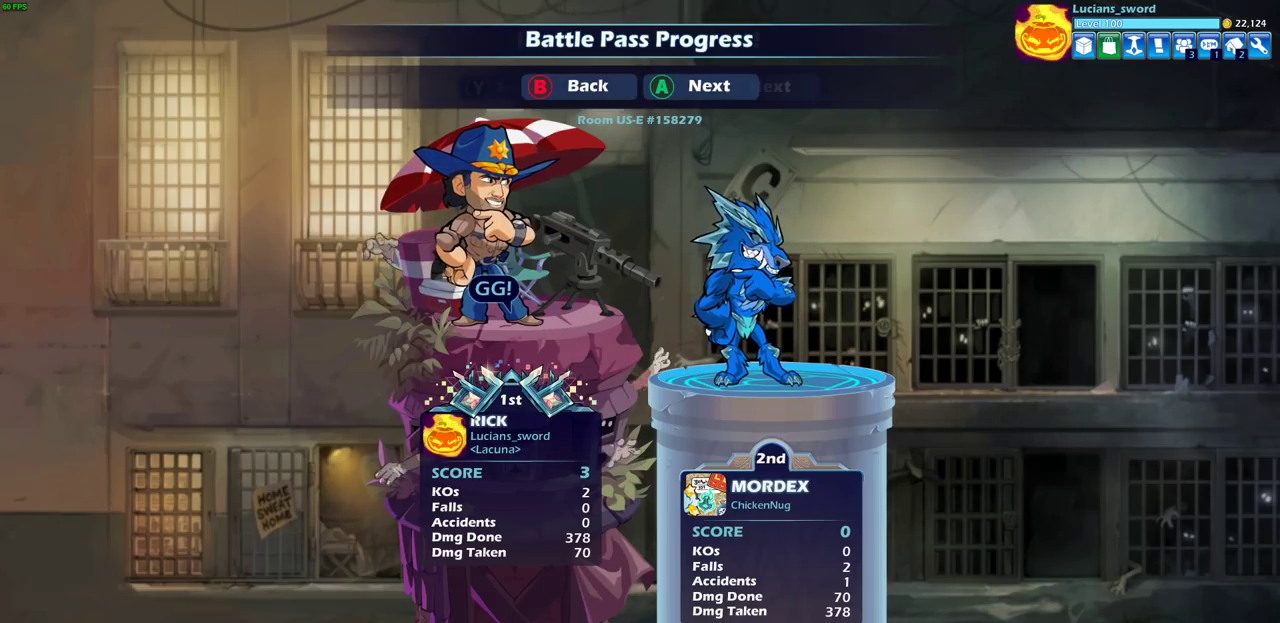
{"dt_ms": 400, "buttons": [], "left_stick": "center", "right_stick": "center", "events": [[67, "CROSS", "up"]]}
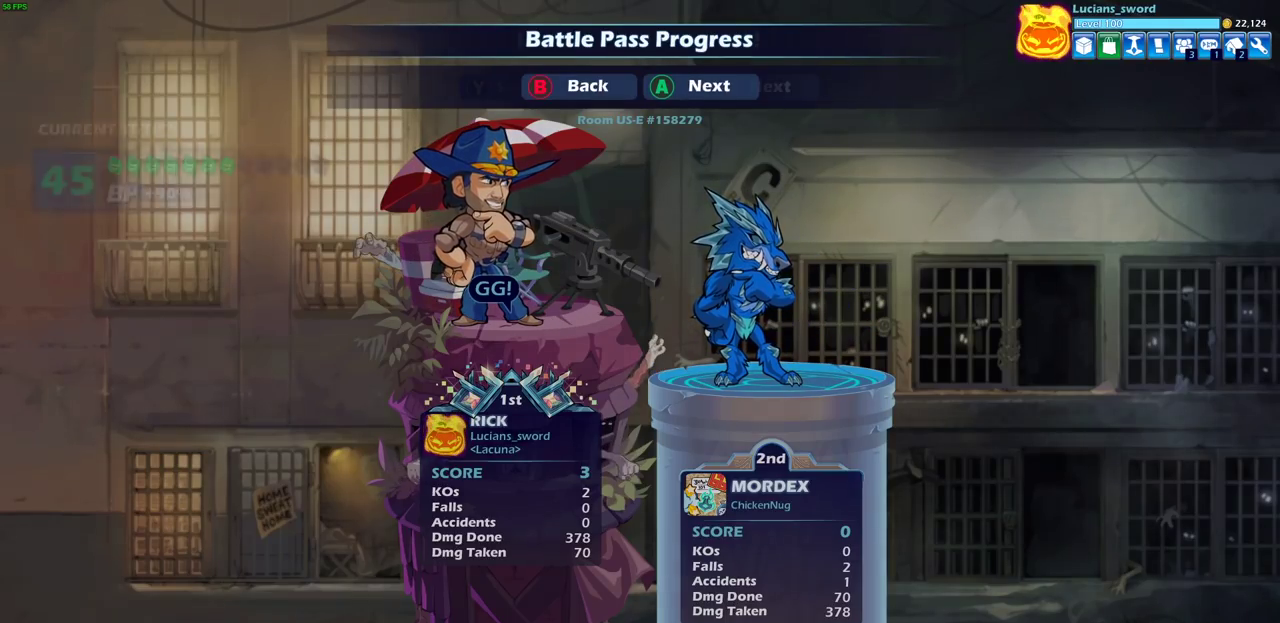
{"dt_ms": 500, "buttons": [], "left_stick": "center", "right_stick": "center", "events": []}
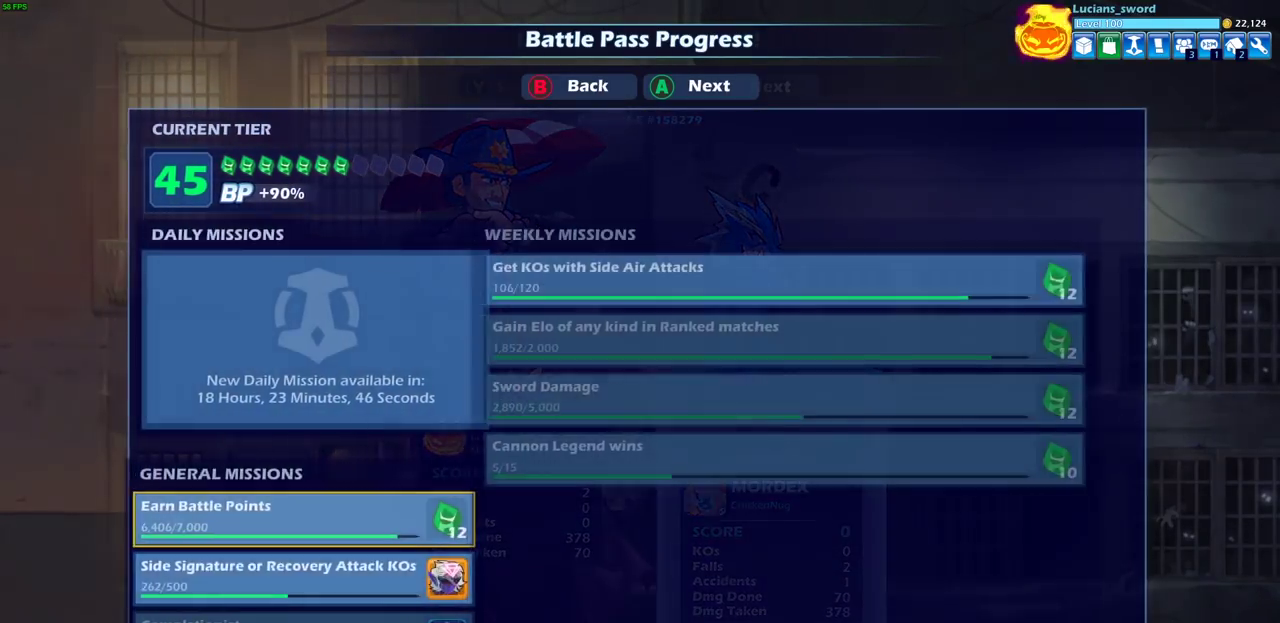
{"dt_ms": 500, "buttons": [], "left_stick": "center", "right_stick": "center", "events": []}
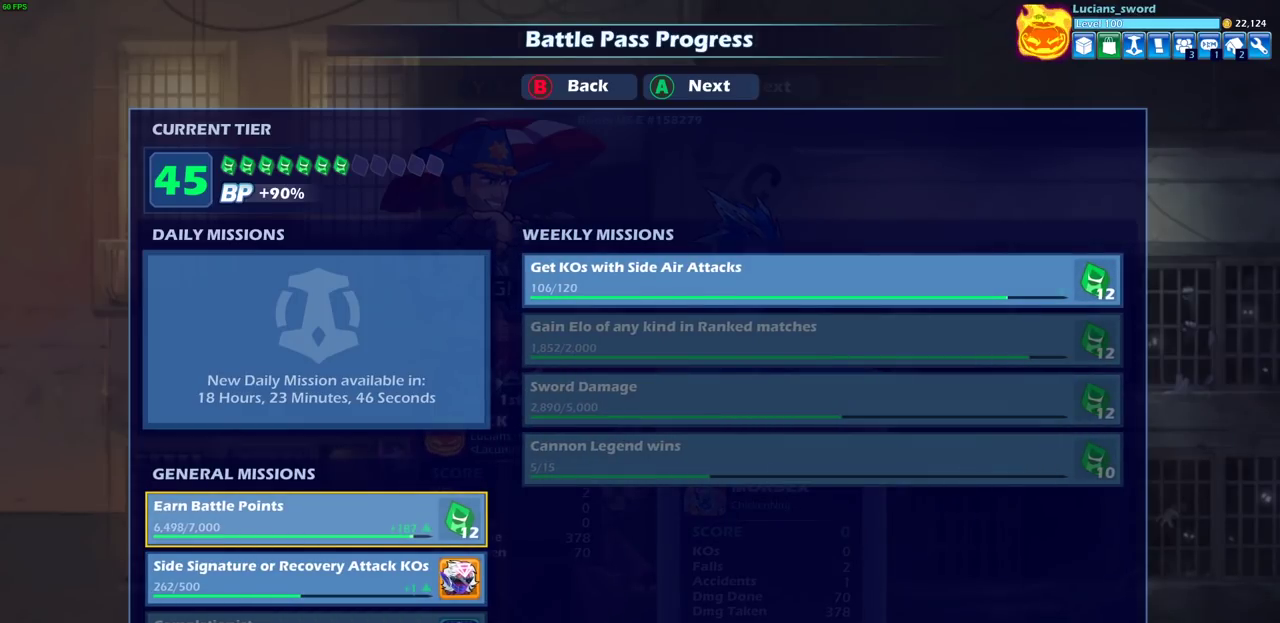
{"dt_ms": 500, "buttons": [], "left_stick": "center", "right_stick": "center", "events": []}
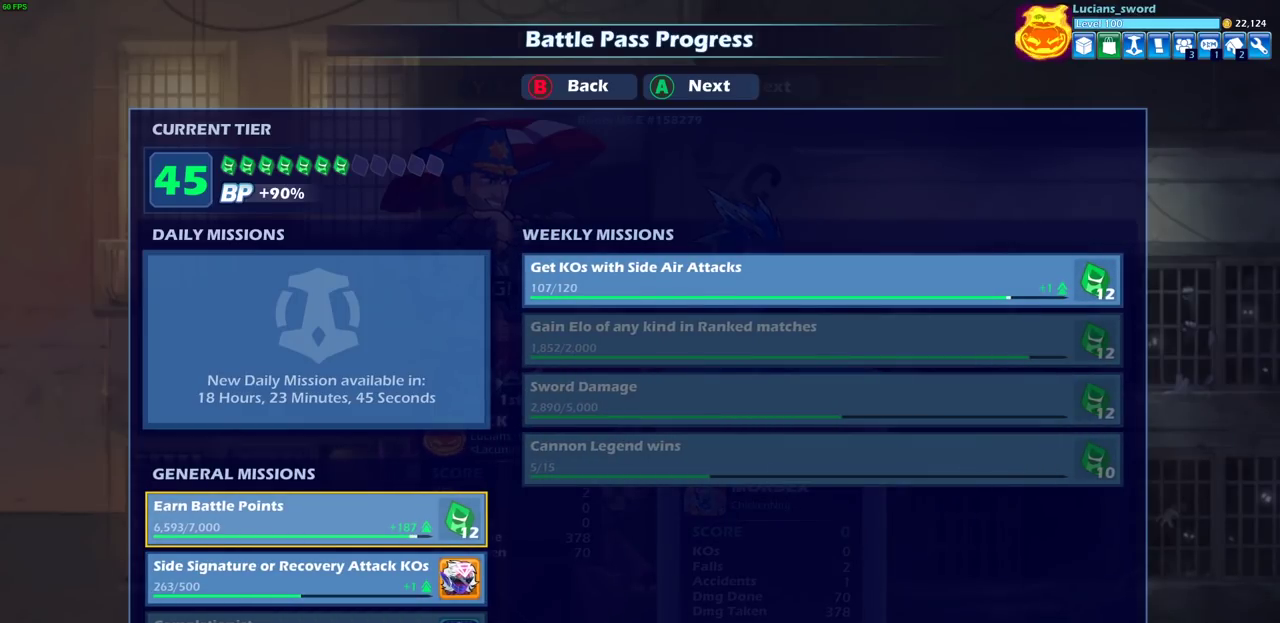
{"dt_ms": 500, "buttons": [], "left_stick": "center", "right_stick": "center", "events": []}
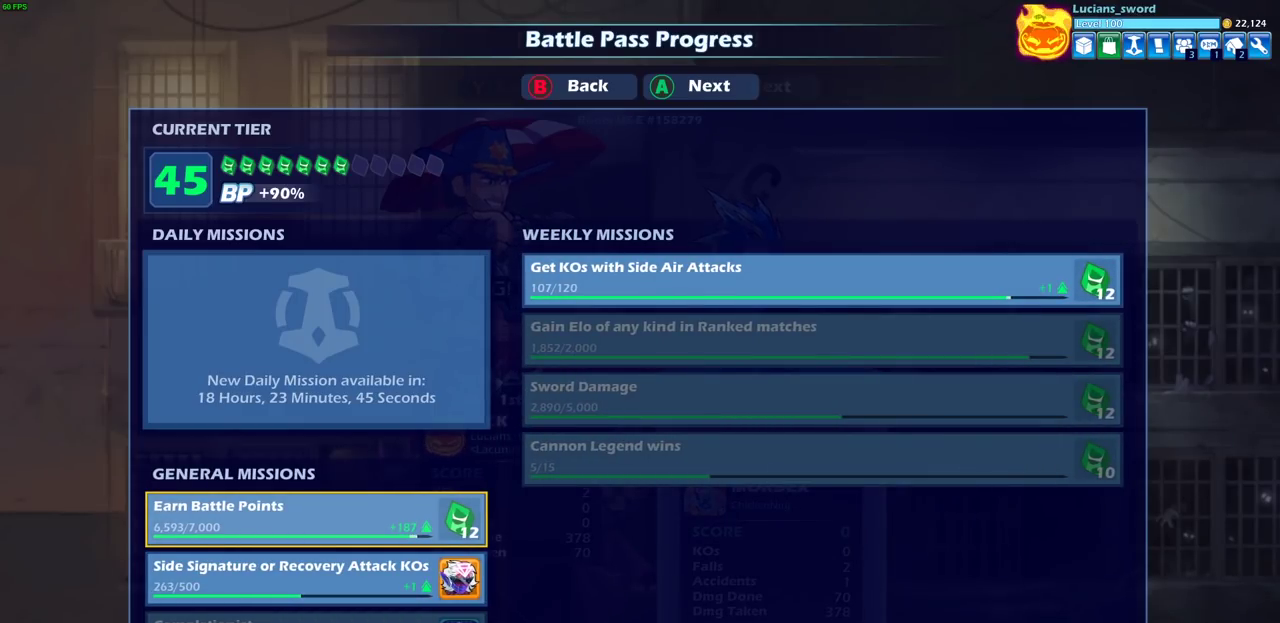
{"dt_ms": 500, "buttons": [], "left_stick": "center", "right_stick": "center", "events": []}
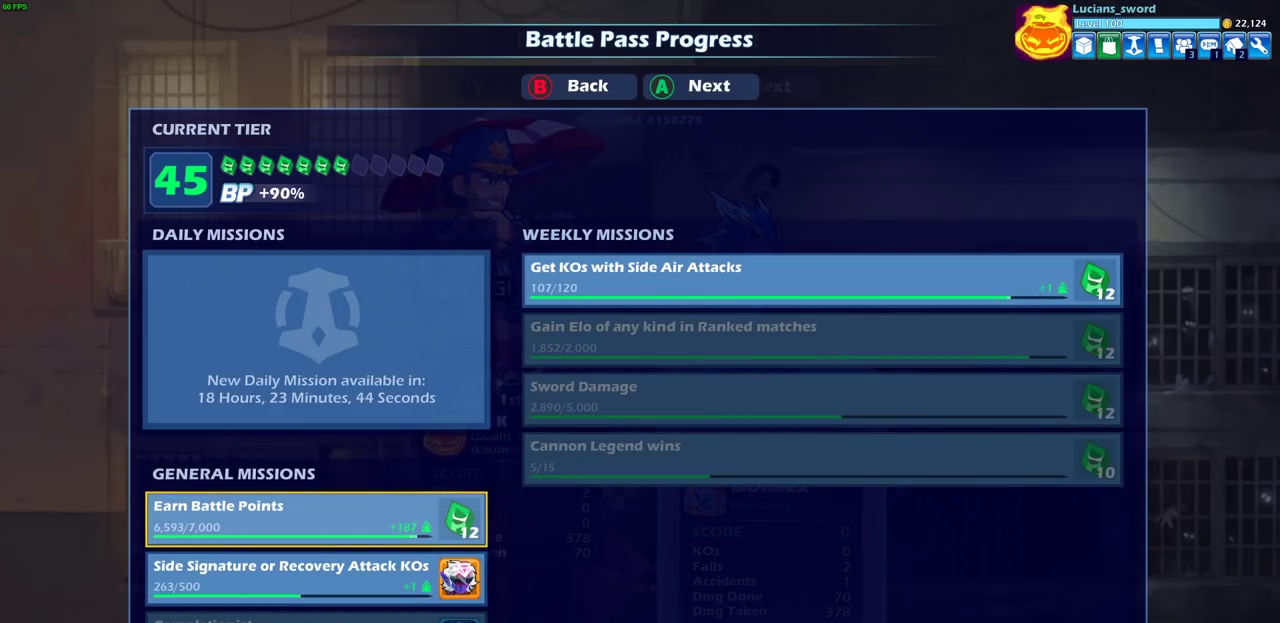
{"dt_ms": 600, "buttons": [], "left_stick": "center", "right_stick": "center", "events": [[533, "CROSS", "down"], [583, "CROSS", "up"]]}
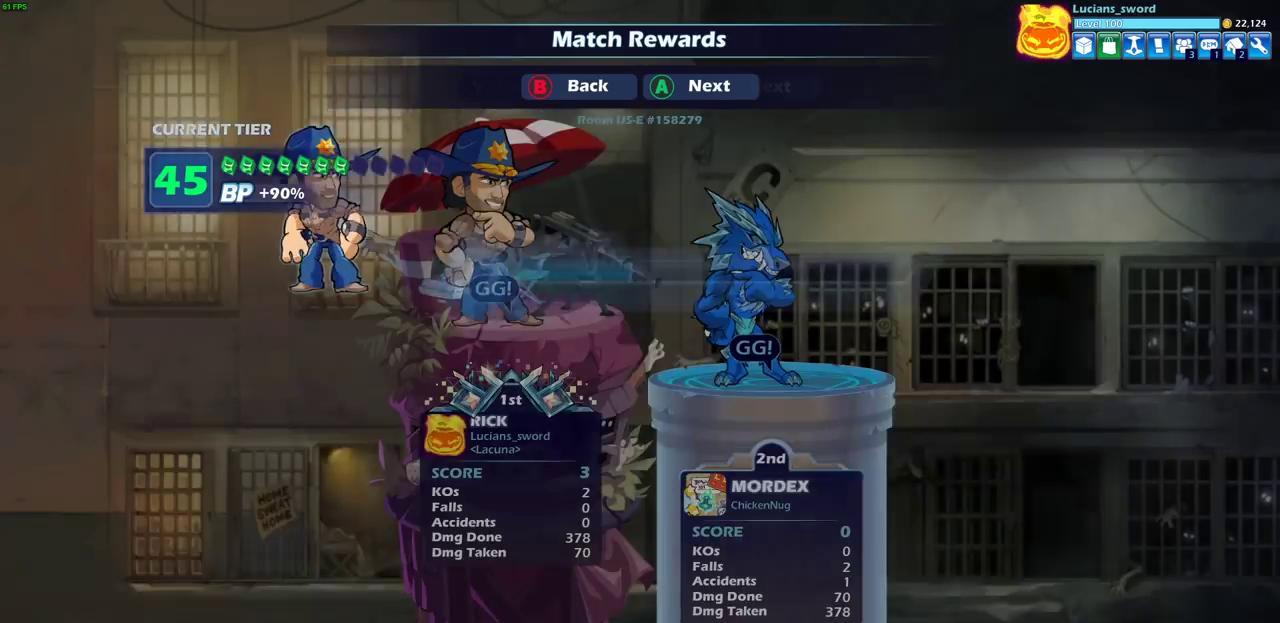
{"dt_ms": 400, "buttons": ["CROSS"], "left_stick": "center", "right_stick": "center", "events": [[400, "CROSS", "down"]]}
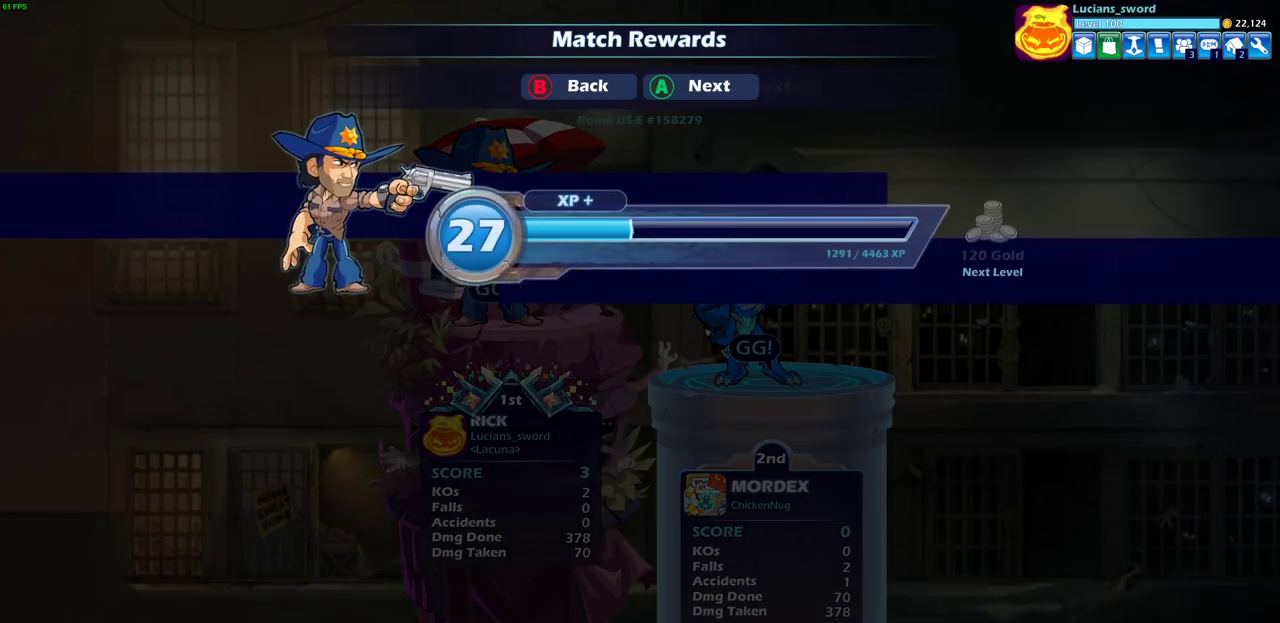
{"dt_ms": 600, "buttons": [], "left_stick": "center", "right_stick": "center", "events": [[133, "CROSS", "up"], [367, "CROSS", "down"], [450, "CROSS", "up"]]}
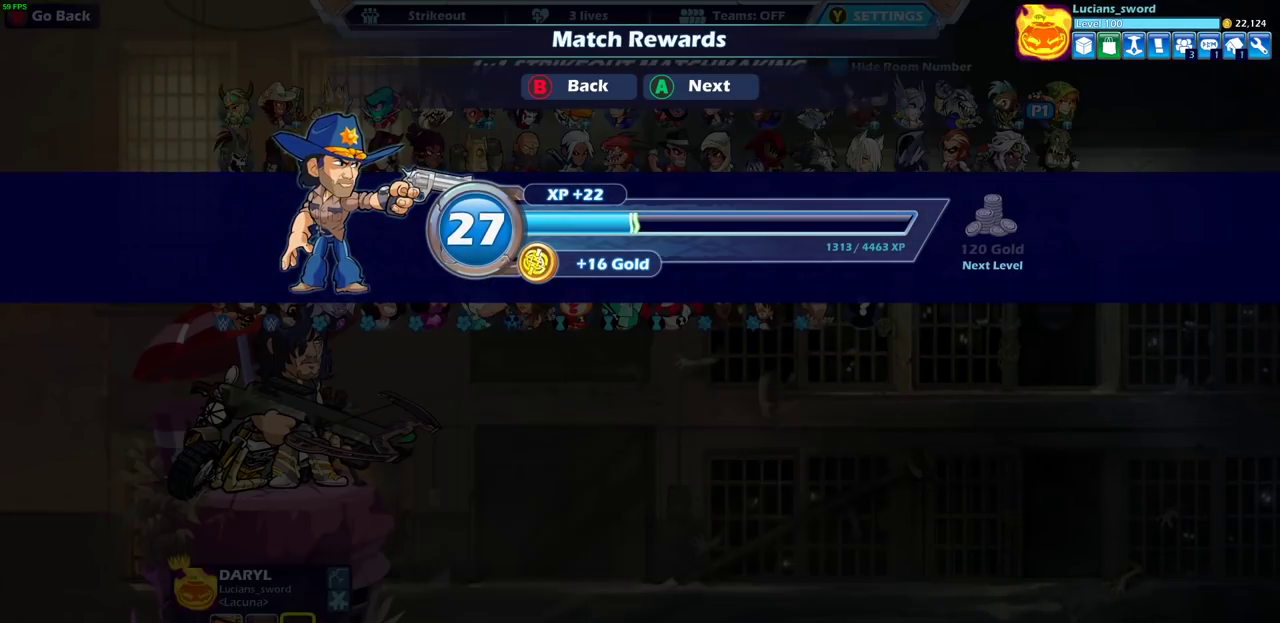
{"dt_ms": 400, "buttons": [], "left_stick": "center", "right_stick": "center", "events": []}
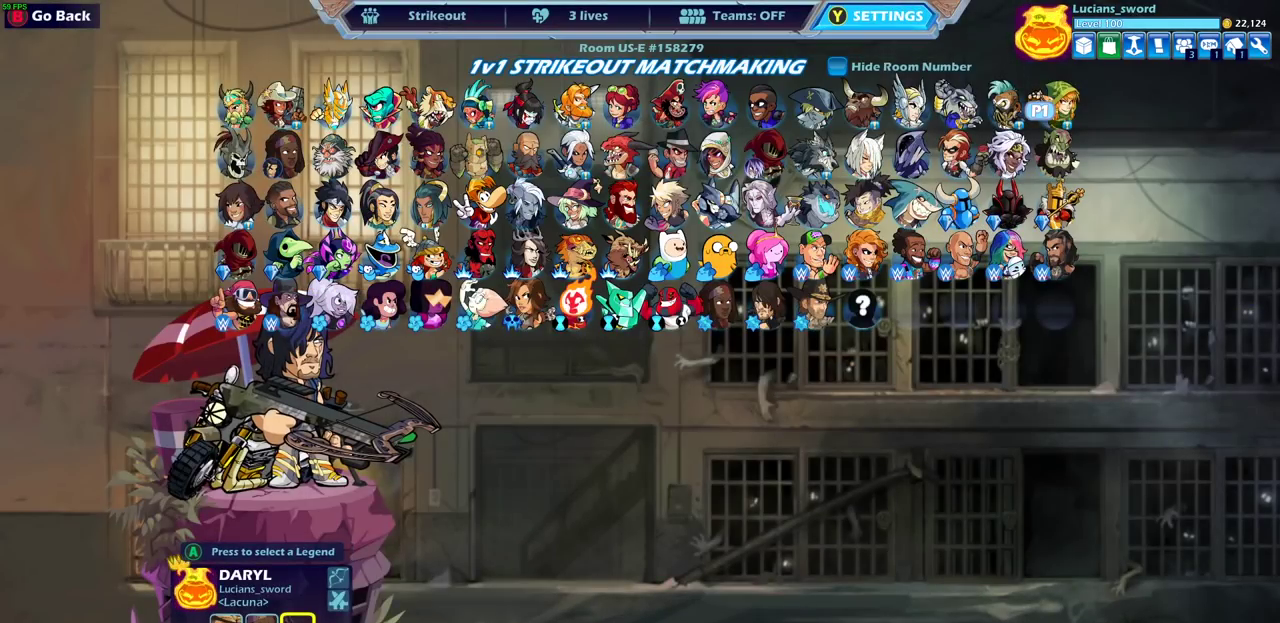
{"dt_ms": 500, "buttons": [], "left_stick": "center", "right_stick": "center", "events": []}
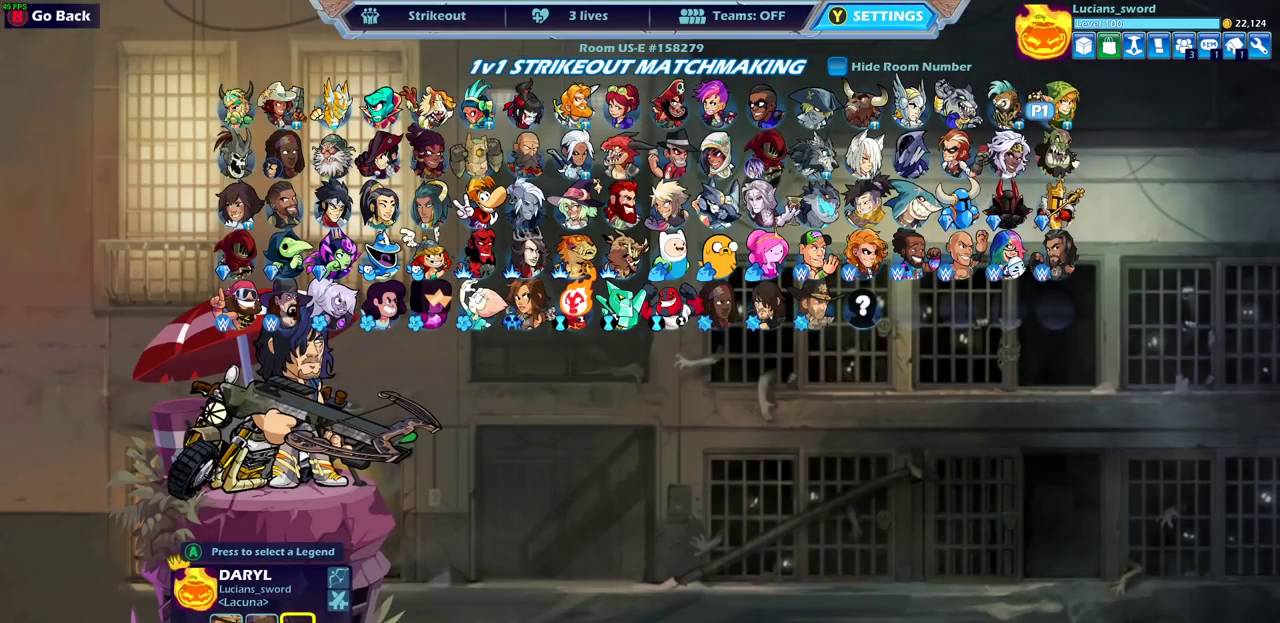
{"dt_ms": 500, "buttons": [], "left_stick": "center", "right_stick": "center", "events": [[217, "CIRCLE", "down"], [300, "CIRCLE", "up"]]}
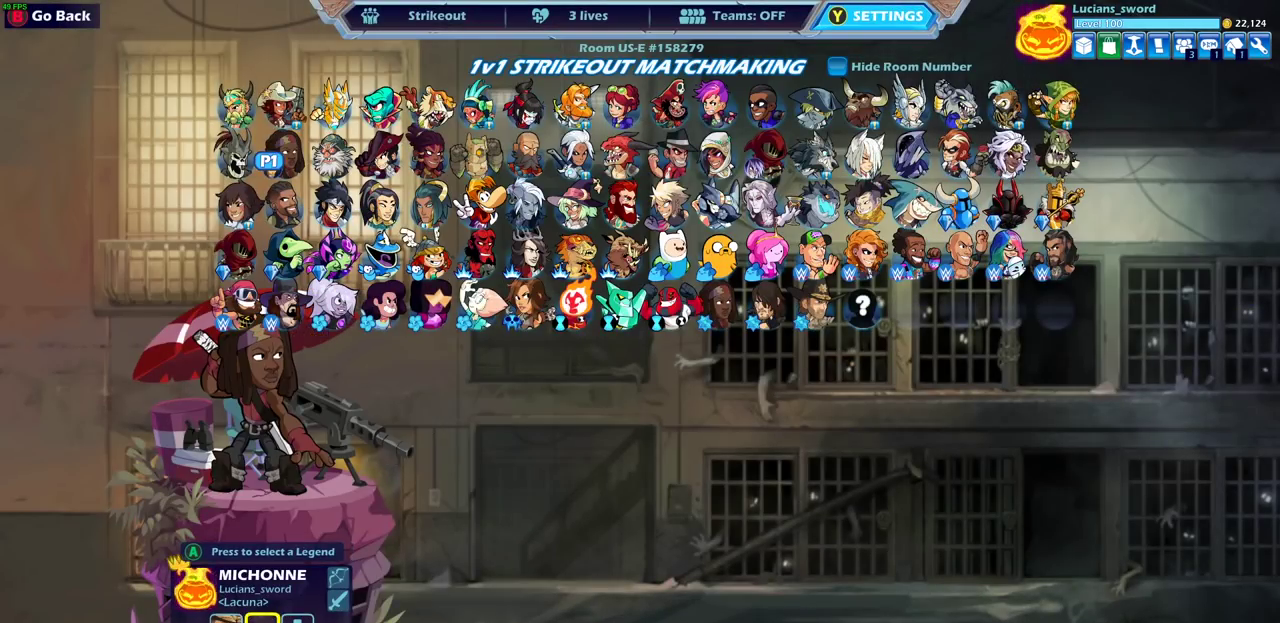
{"dt_ms": 500, "buttons": ["DPAD_LEFT"], "left_stick": "center", "right_stick": "center", "events": [[183, "CIRCLE", "down"], [283, "CIRCLE", "up"], [450, "DPAD_LEFT", "down"]]}
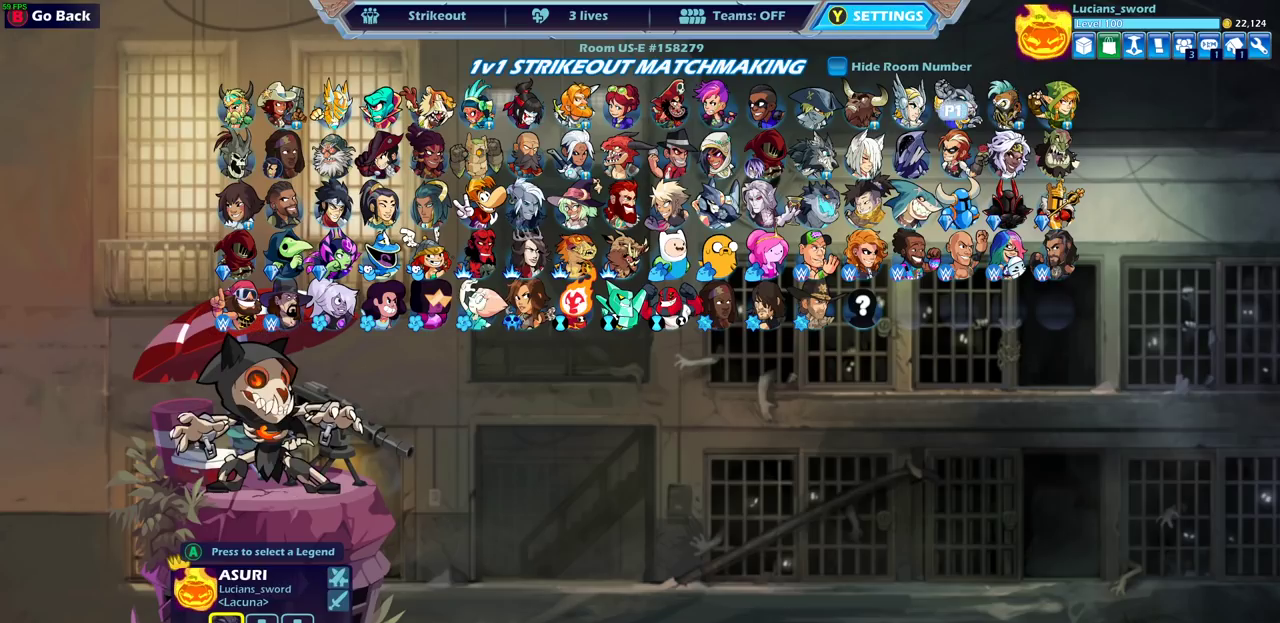
{"dt_ms": 700, "buttons": ["DPAD_RIGHT"], "left_stick": "center", "right_stick": "center", "events": [[83, "DPAD_LEFT", "up"], [217, "DPAD_LEFT", "down"], [283, "DPAD_LEFT", "up"], [433, "DPAD_RIGHT", "down"], [567, "DPAD_RIGHT", "up"], [633, "DPAD_RIGHT", "down"]]}
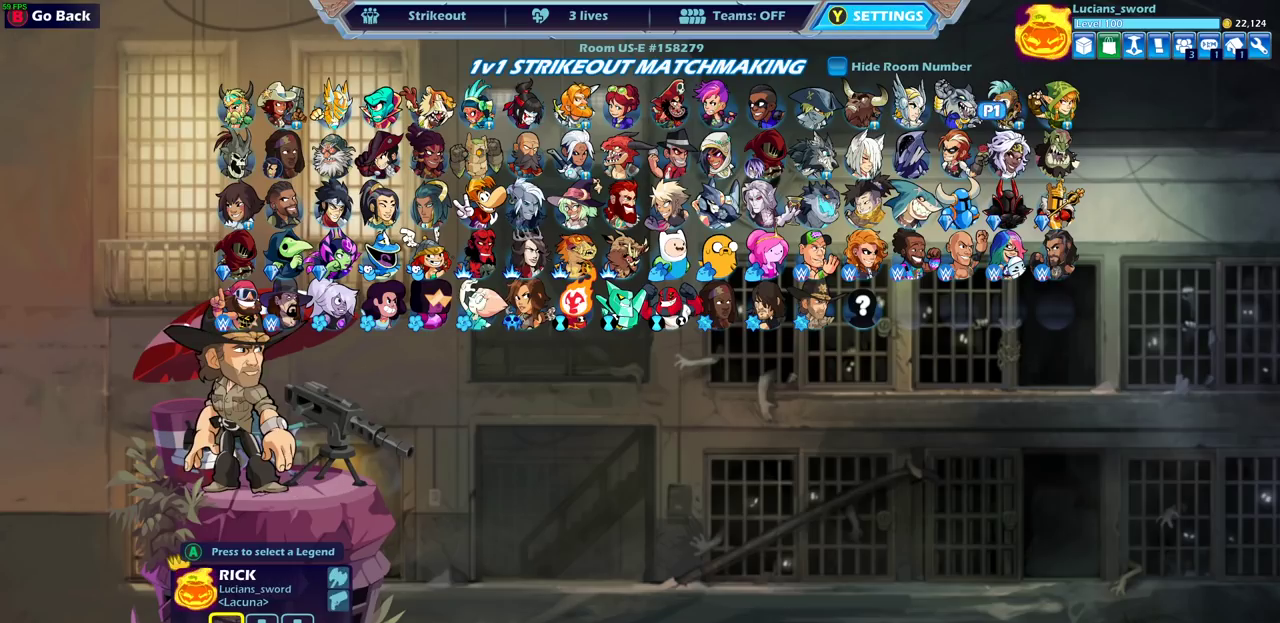
{"dt_ms": 300, "buttons": [], "left_stick": "center", "right_stick": "center", "events": [[50, "DPAD_RIGHT", "up"], [133, "DPAD_RIGHT", "down"], [217, "DPAD_RIGHT", "up"]]}
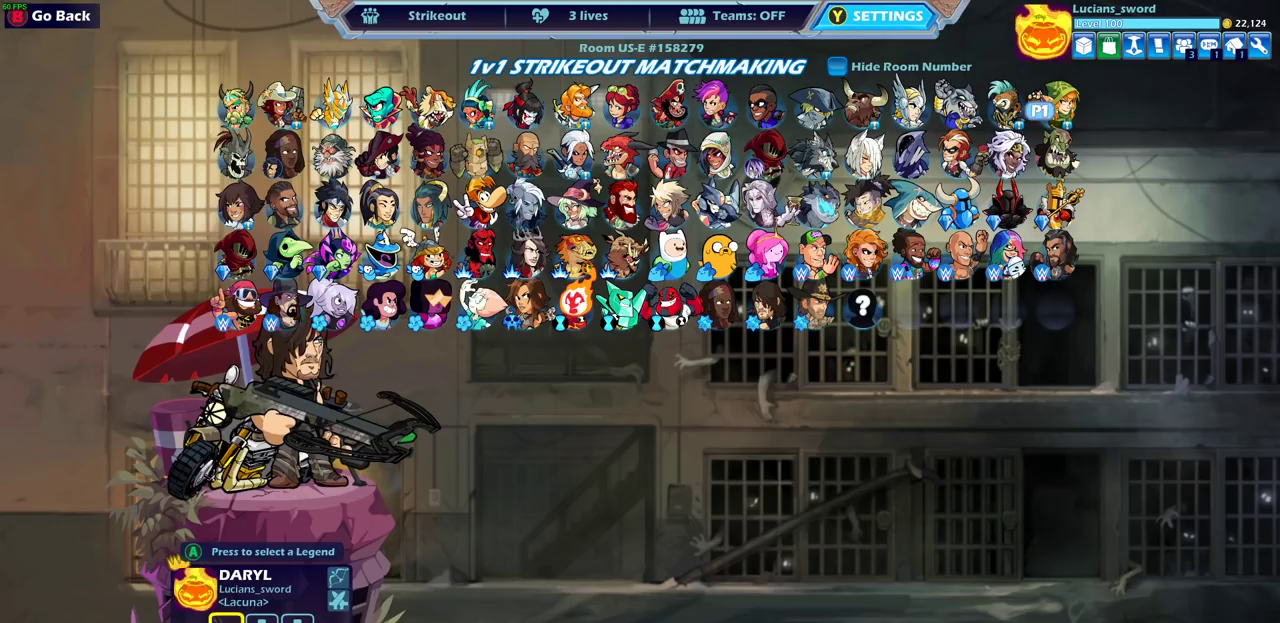
{"dt_ms": 500, "buttons": [], "left_stick": "center", "right_stick": "center", "events": [[83, "CROSS", "down"], [217, "CROSS", "up"]]}
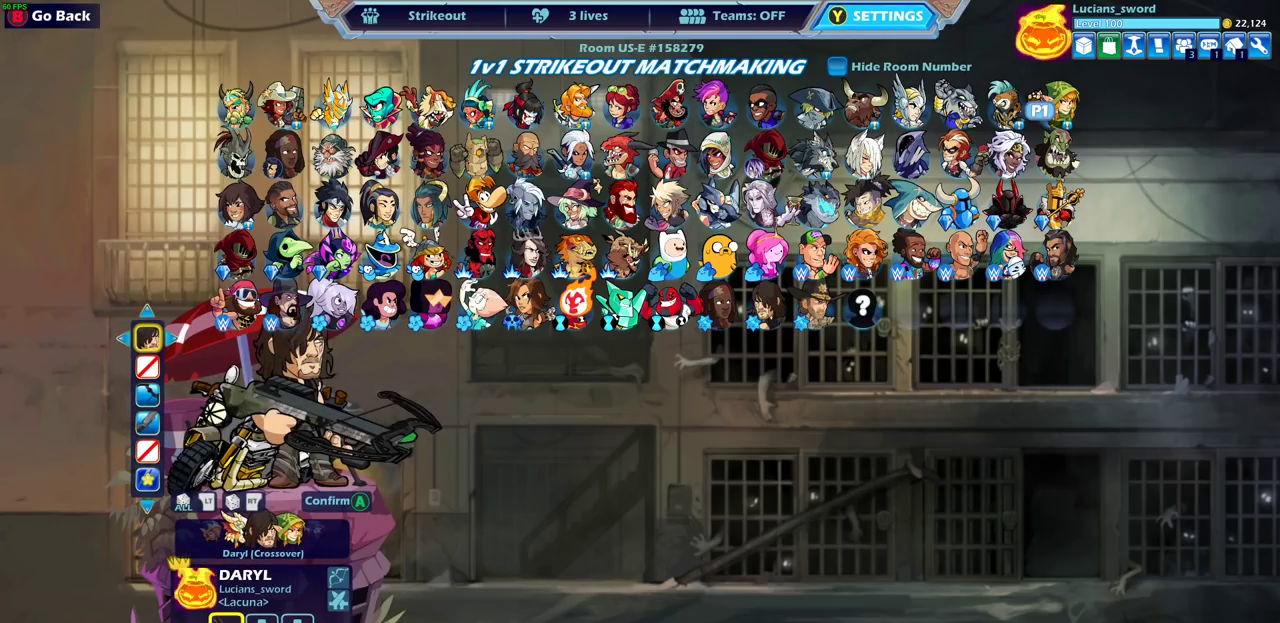
{"dt_ms": 500, "buttons": [], "left_stick": "center", "right_stick": "center", "events": [[433, "CROSS", "down"], [500, "CROSS", "up"]]}
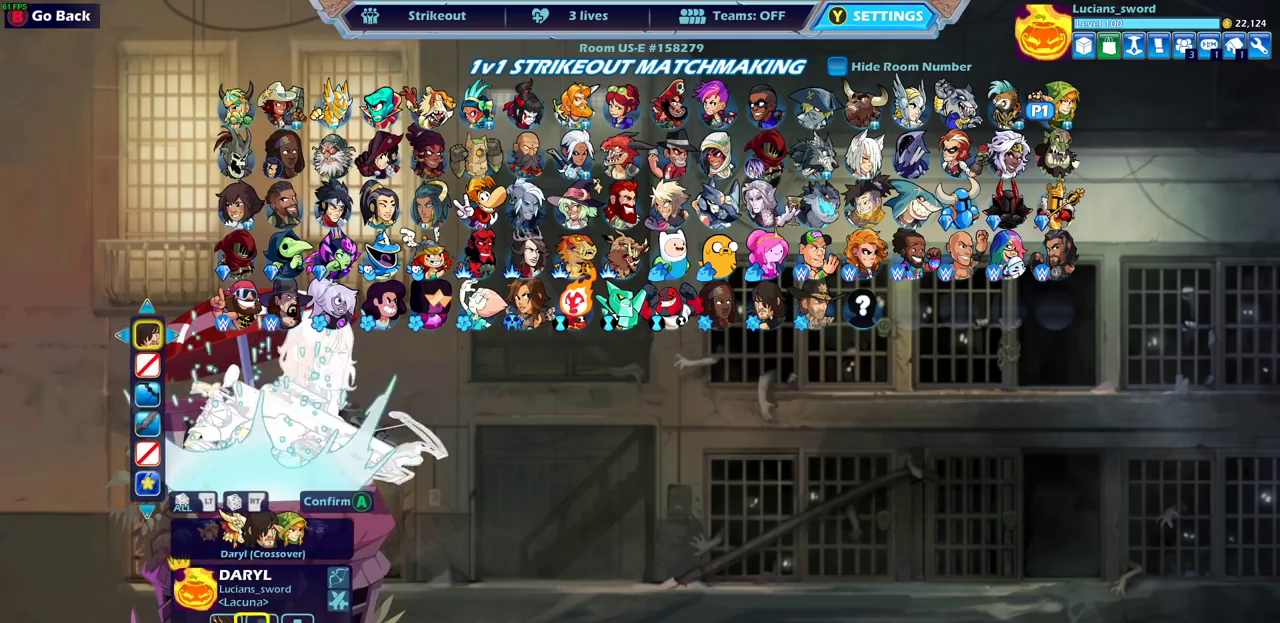
{"dt_ms": 700, "buttons": ["DPAD_RIGHT"], "left_stick": "center", "right_stick": "center", "events": [[700, "DPAD_RIGHT", "down"]]}
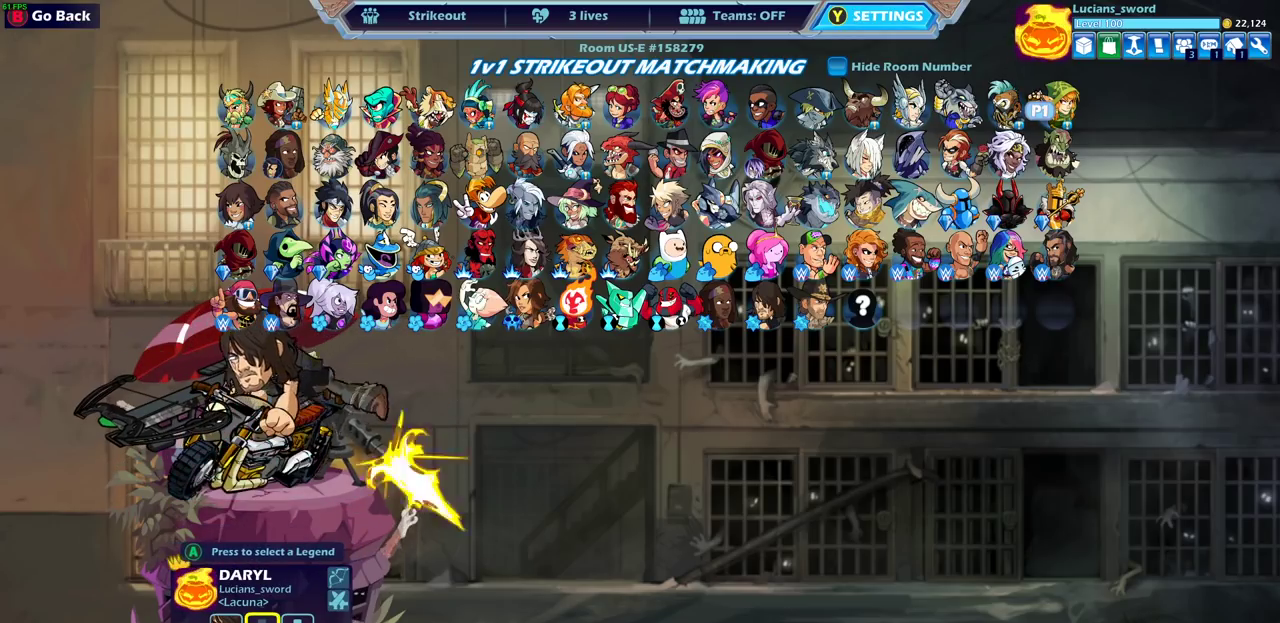
{"dt_ms": 300, "buttons": ["DPAD_DOWN"], "left_stick": "center", "right_stick": "center", "events": [[133, "DPAD_RIGHT", "up"], [283, "DPAD_DOWN", "down"]]}
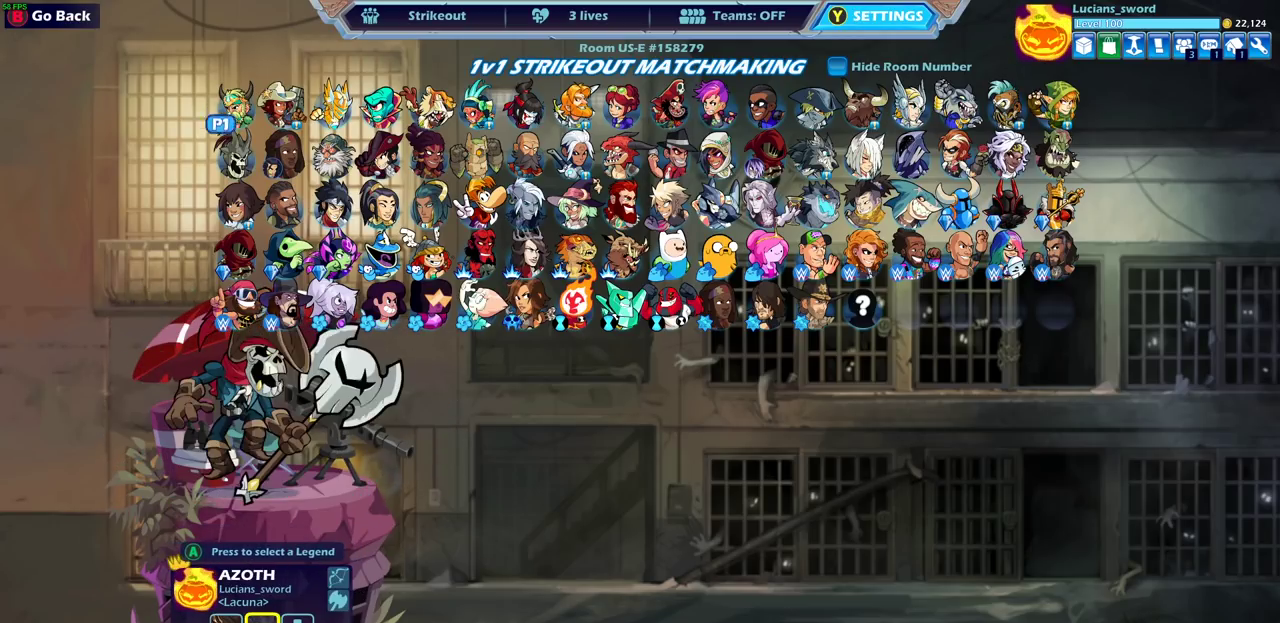
{"dt_ms": 500, "buttons": [], "left_stick": "center", "right_stick": "center", "events": [[83, "DPAD_DOWN", "up"], [150, "DPAD_RIGHT", "down"], [283, "DPAD_RIGHT", "up"]]}
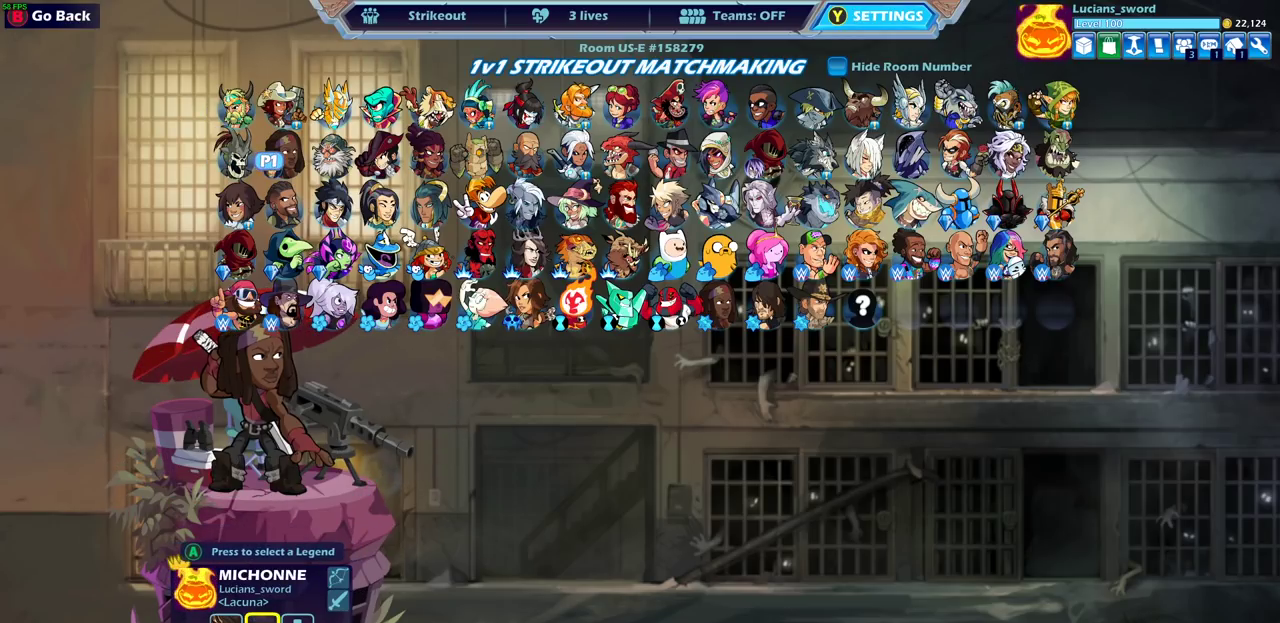
{"dt_ms": 500, "buttons": [], "left_stick": "center", "right_stick": "center", "events": [[217, "CROSS", "down"], [333, "CROSS", "up"]]}
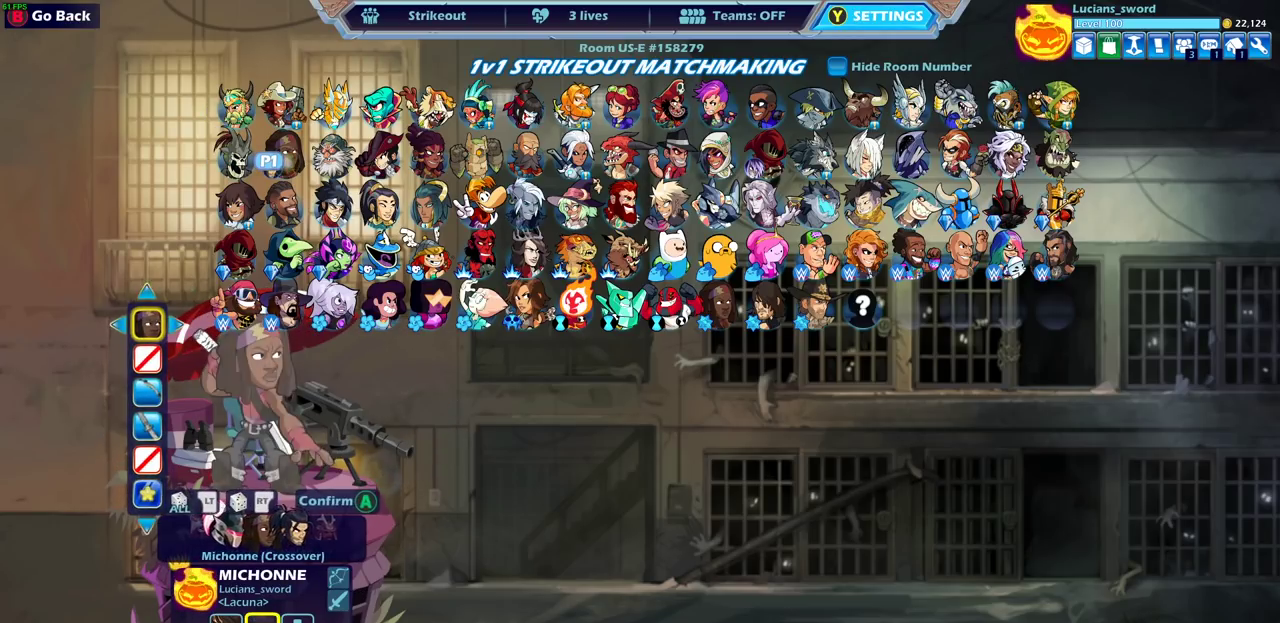
{"dt_ms": 500, "buttons": [], "left_stick": "center", "right_stick": "center", "events": []}
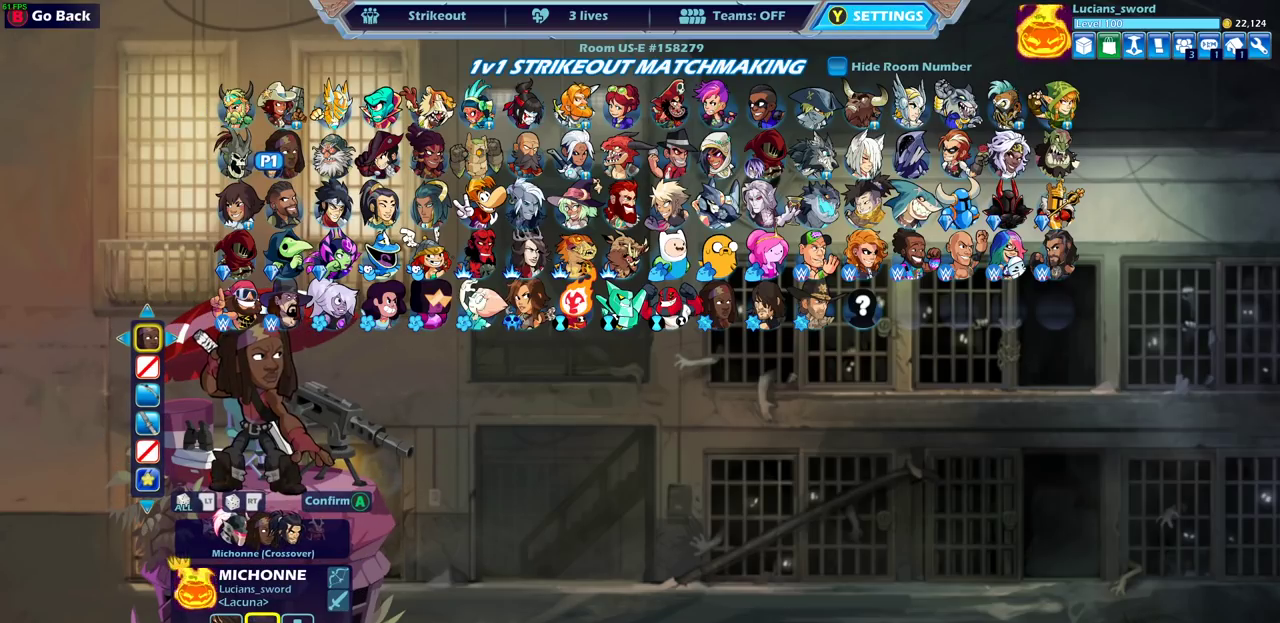
{"dt_ms": 500, "buttons": [], "left_stick": "center", "right_stick": "center", "events": []}
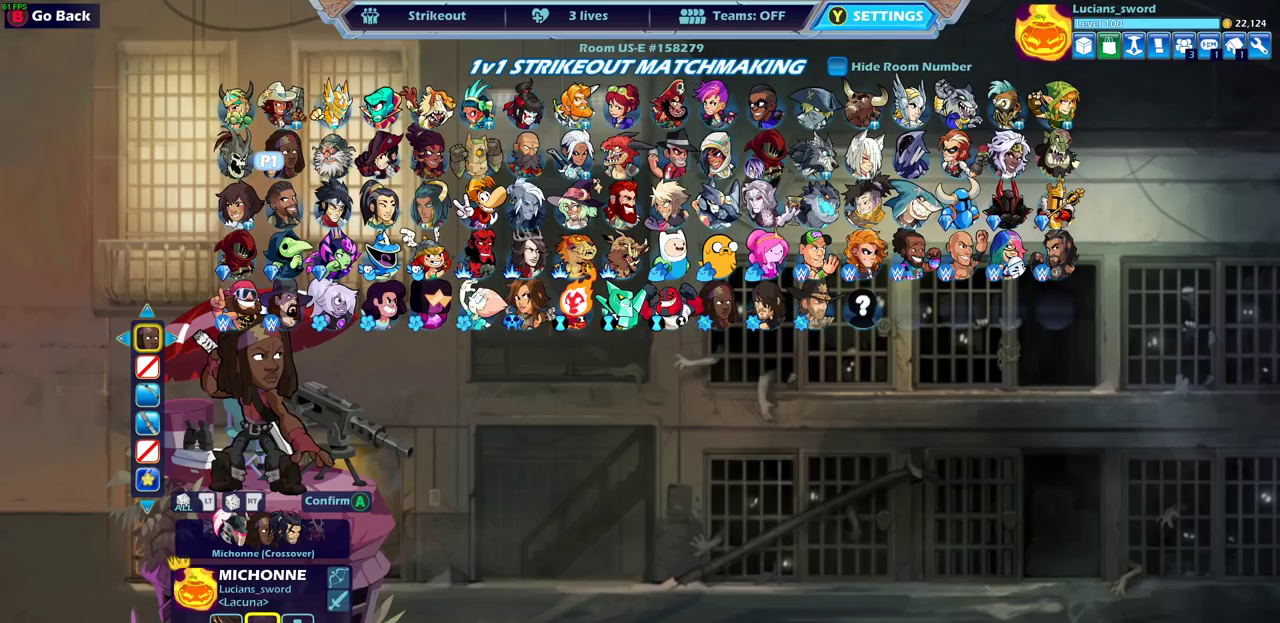
{"dt_ms": 500, "buttons": ["CROSS"], "left_stick": "center", "right_stick": "center", "events": [[467, "CROSS", "down"]]}
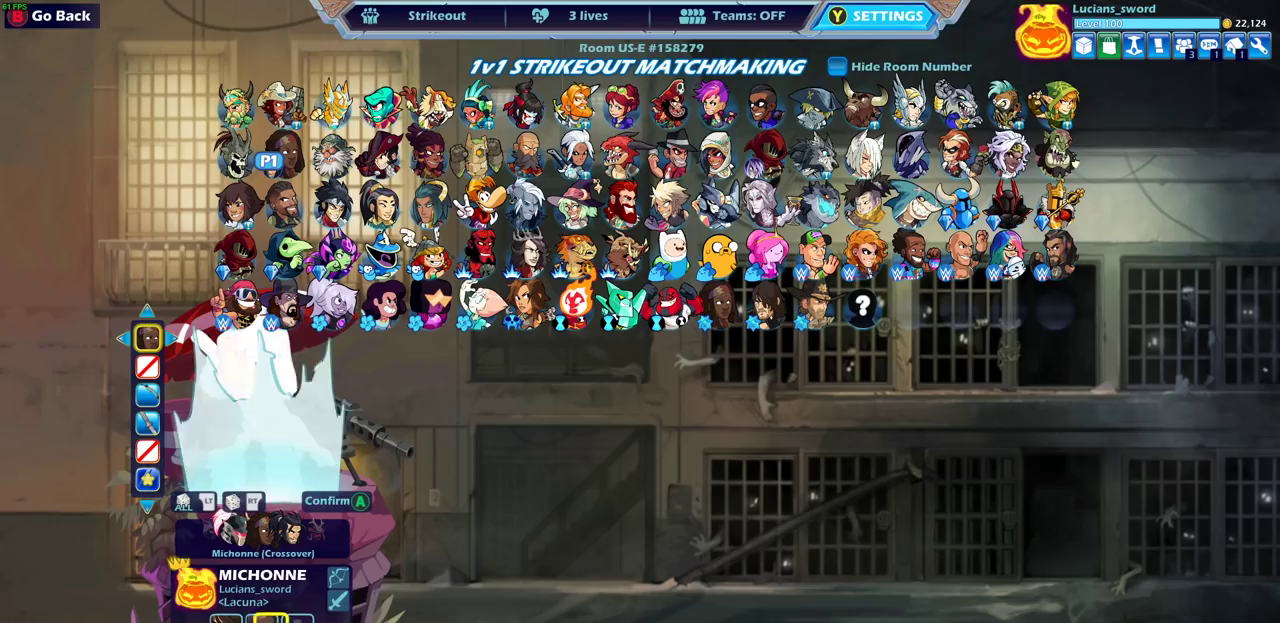
{"dt_ms": 500, "buttons": [], "left_stick": "center", "right_stick": "center", "events": [[83, "CROSS", "up"]]}
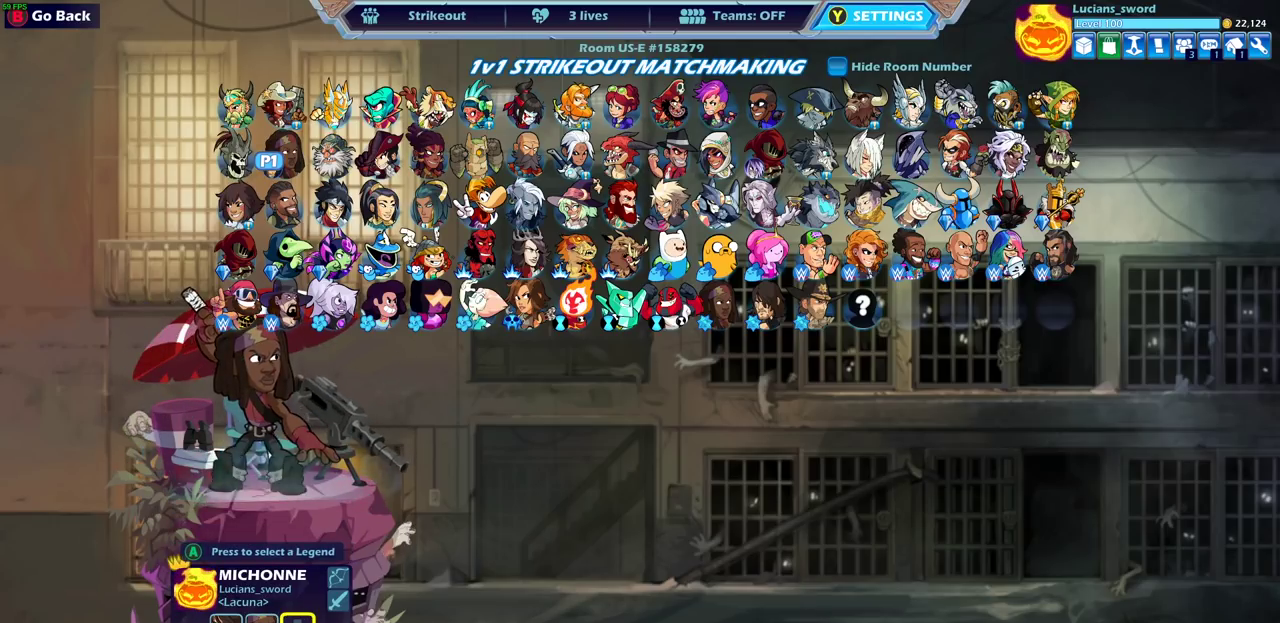
{"dt_ms": 500, "buttons": [], "left_stick": "center", "right_stick": "center", "events": []}
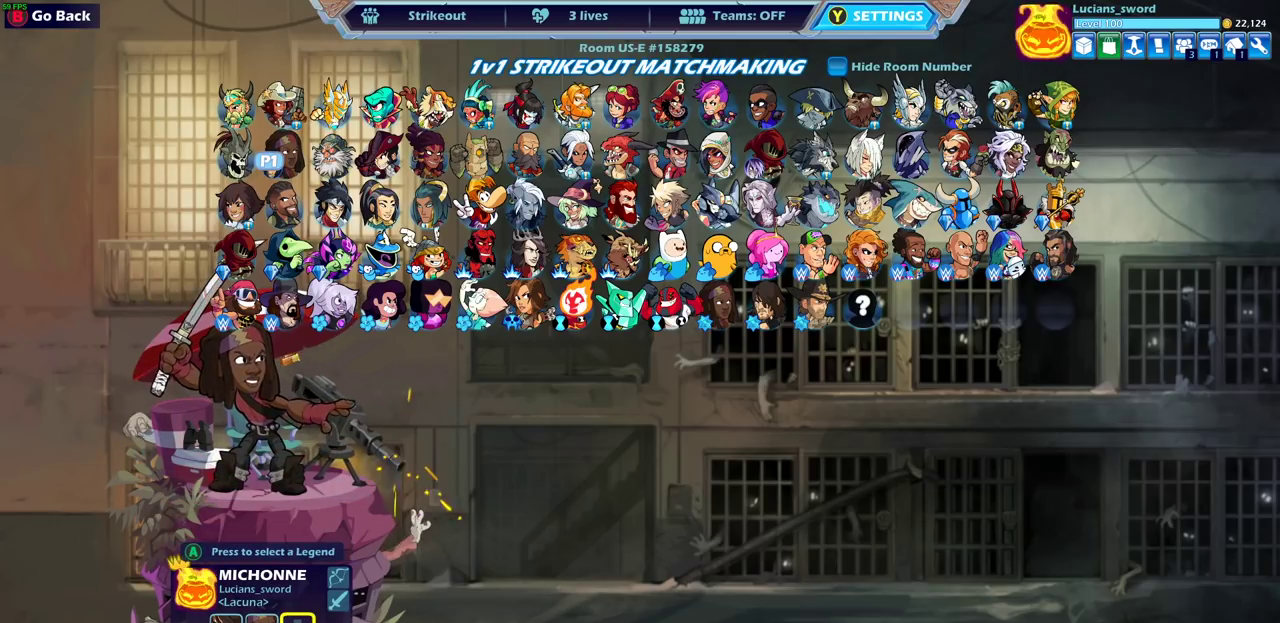
{"dt_ms": 500, "buttons": [], "left_stick": "center", "right_stick": "center", "events": [[333, "CIRCLE", "down"], [433, "CIRCLE", "up"]]}